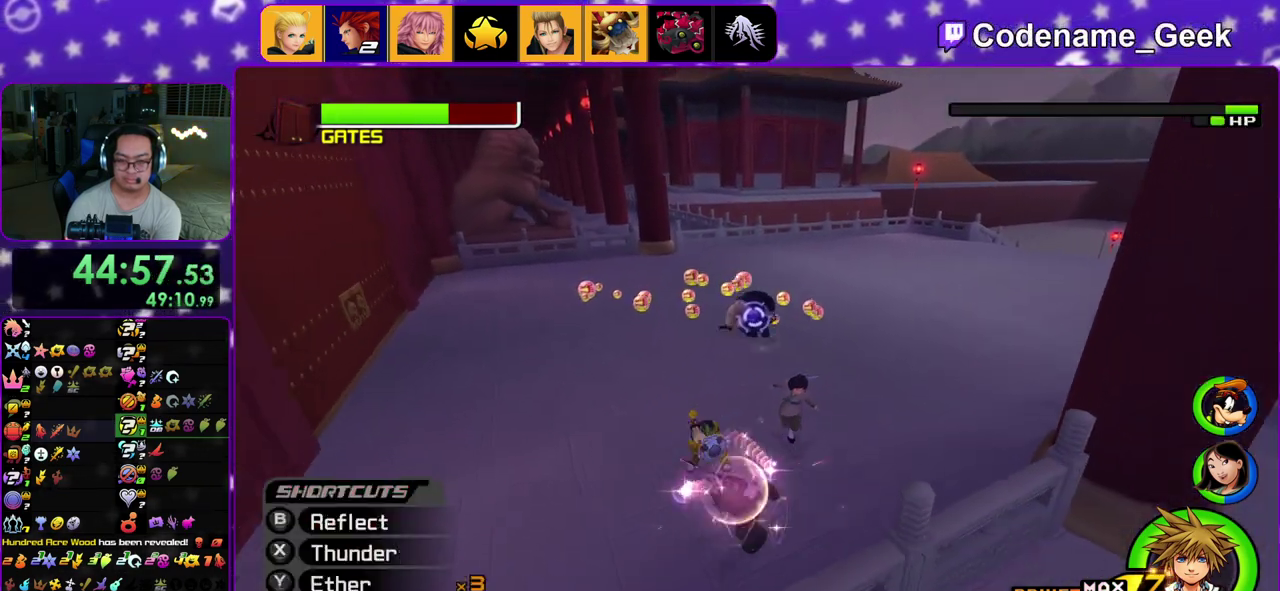
Gameplay with a controller (Nintendo layout); each line is a JSON object with the inputs held at the frame after it (dt_ms = milliseconds from this image to that frame). "events" lists button and stick changes between this image and that frame as [ms after this image, input, new state], when the widget could be followed in between. This overlay highlights the sticks when they move; stick clicks (L3 R3) are not distinguishable. Not read: L3 R3.
{"dt_ms": 500, "buttons": [], "left_stick": "up-left", "right_stick": "down", "events": [[100, "right_stick", "down-right"], [200, "right_stick", "center"], [367, "right_stick", "down"], [467, "left_stick", "up-left"]]}
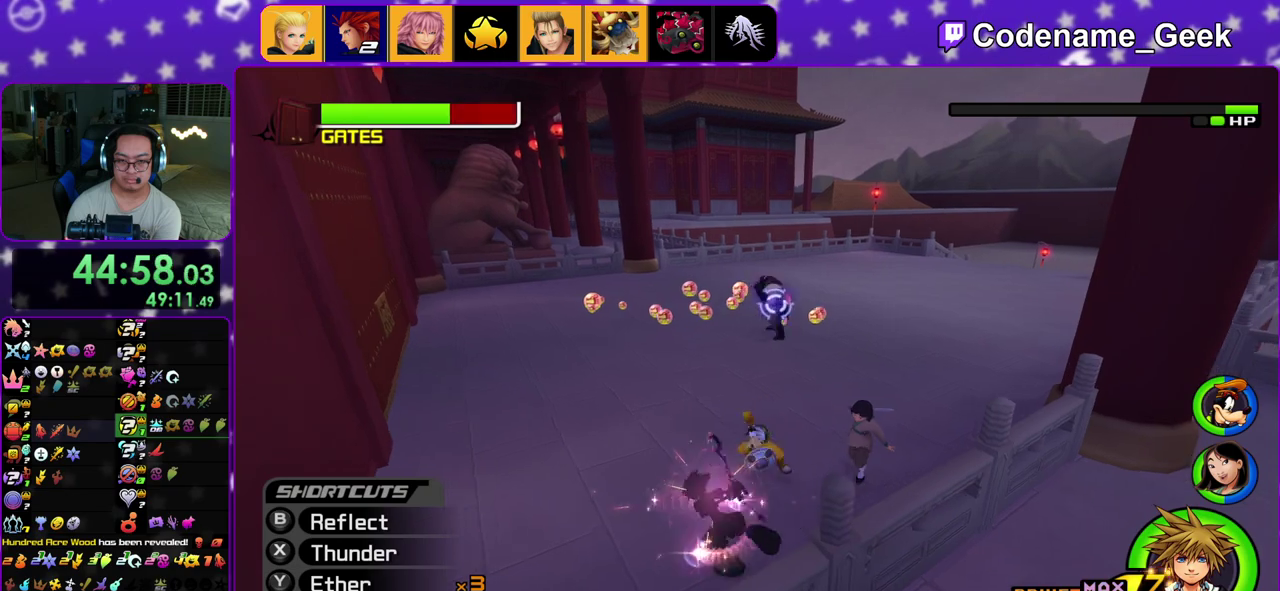
{"dt_ms": 500, "buttons": ["X"], "left_stick": "up-left", "right_stick": "down-left", "events": [[200, "left_stick", "left"], [283, "X", "down"], [317, "left_stick", "up-left"], [400, "X", "up"], [467, "X", "down"], [467, "right_stick", "down-left"]]}
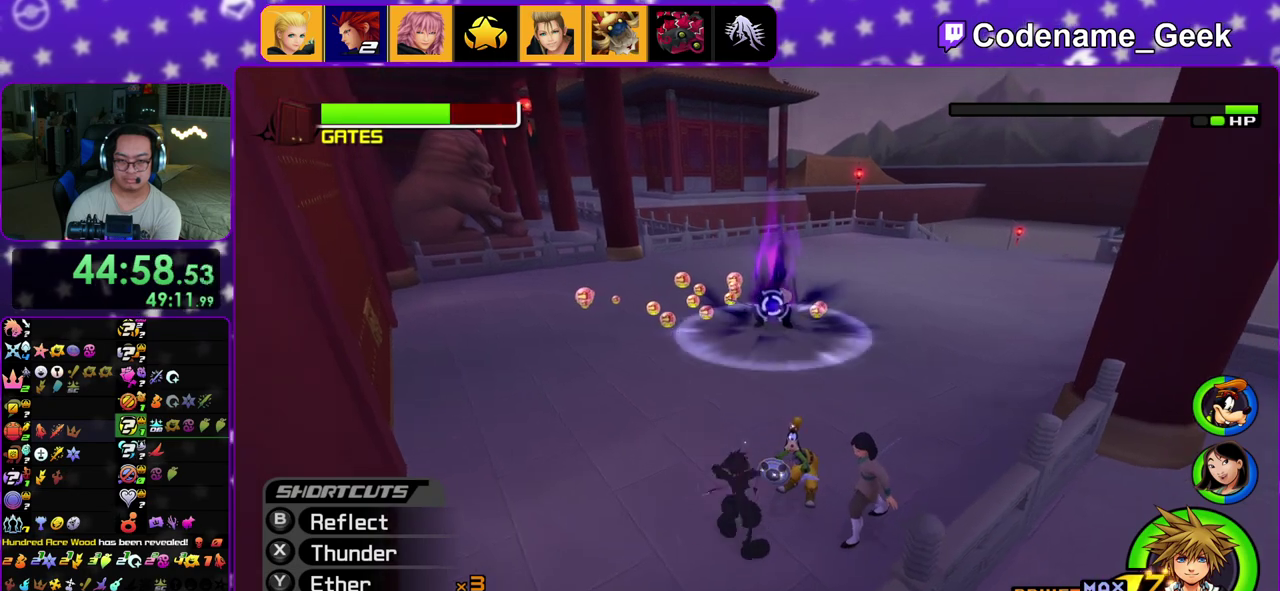
{"dt_ms": 500, "buttons": [], "left_stick": "center", "right_stick": "down", "events": [[100, "X", "up"], [100, "left_stick", "center"], [167, "right_stick", "center"], [183, "X", "down"], [300, "X", "up"], [333, "right_stick", "down"]]}
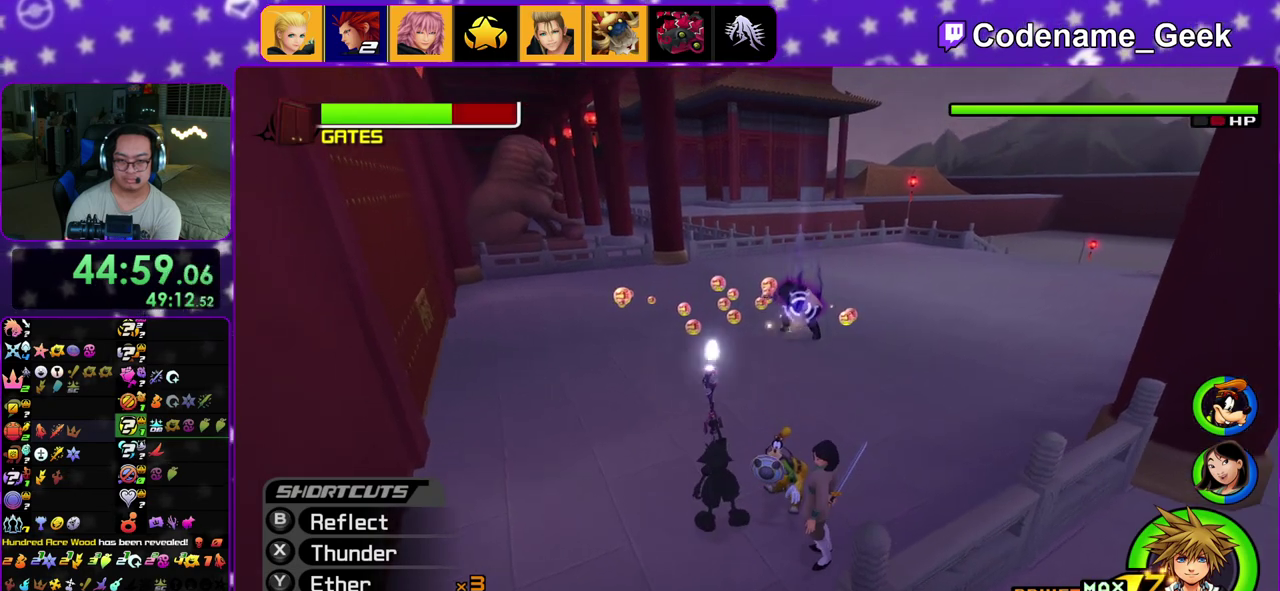
{"dt_ms": 300, "buttons": [], "left_stick": "center", "right_stick": "center", "events": [[100, "right_stick", "down-left"], [267, "right_stick", "center"]]}
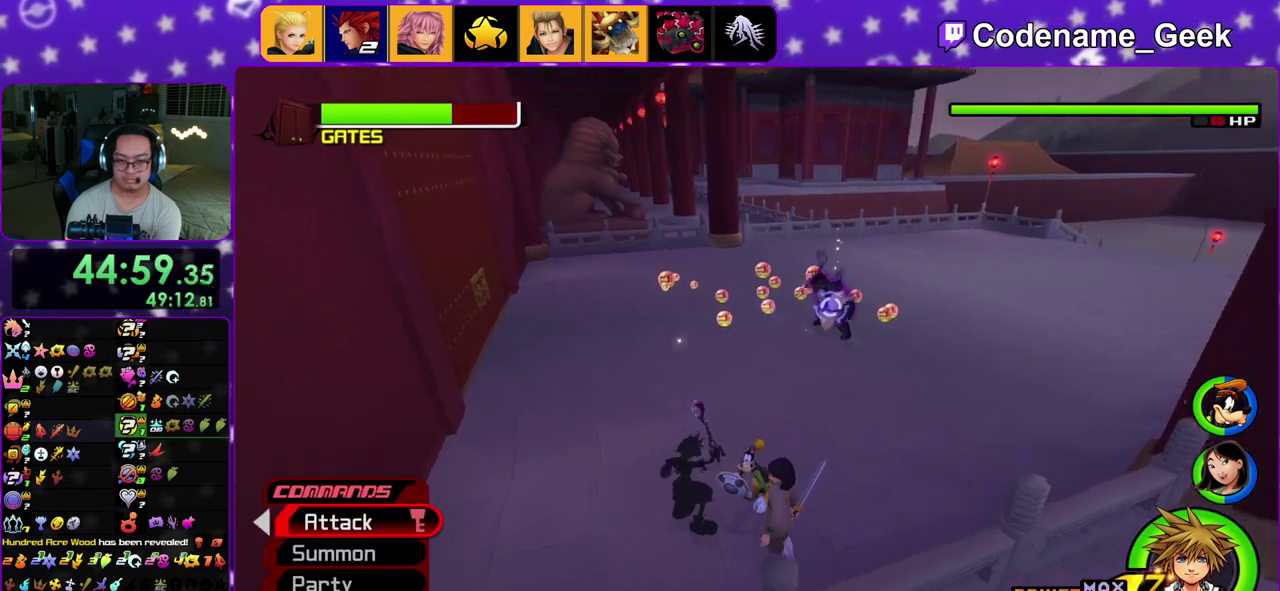
{"dt_ms": 700, "buttons": [], "left_stick": "center", "right_stick": "down", "events": [[100, "right_stick", "down"], [133, "left_stick", "down-left"], [200, "left_stick", "up"], [200, "right_stick", "center"], [300, "left_stick", "left"], [300, "right_stick", "down"], [567, "left_stick", "center"]]}
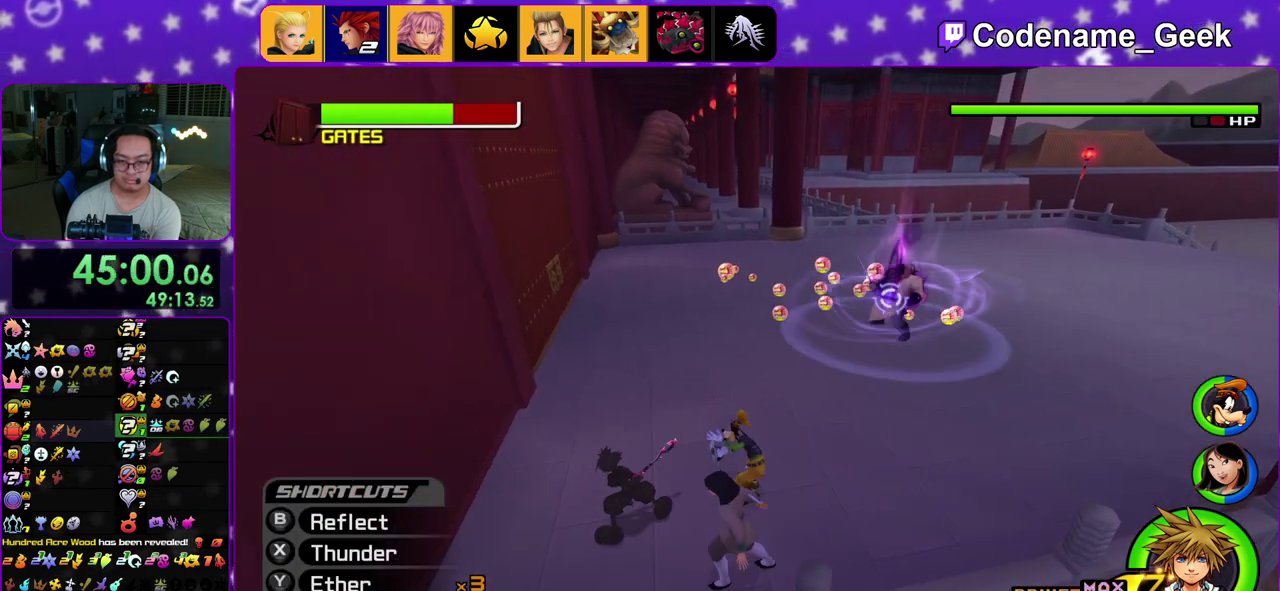
{"dt_ms": 300, "buttons": [], "left_stick": "center", "right_stick": "down", "events": [[117, "left_stick", "up"], [250, "left_stick", "center"]]}
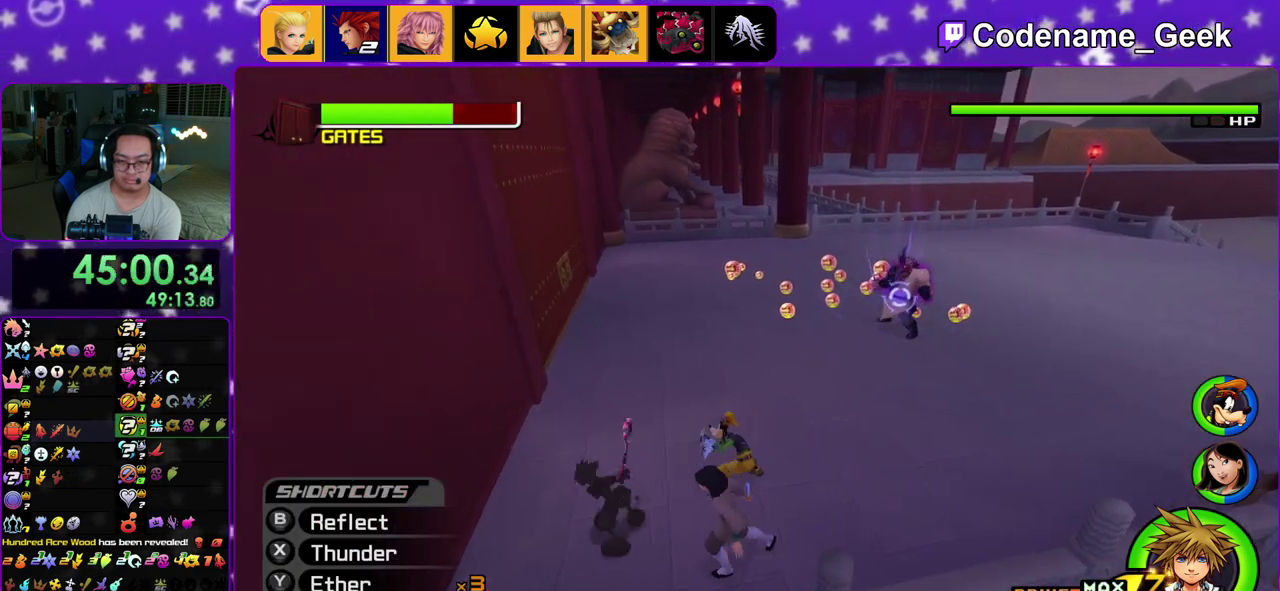
{"dt_ms": 700, "buttons": [], "left_stick": "center", "right_stick": "center", "events": [[17, "X", "down"], [17, "right_stick", "center"], [117, "X", "up"], [200, "X", "down"], [333, "X", "up"], [400, "X", "down"], [517, "X", "up"]]}
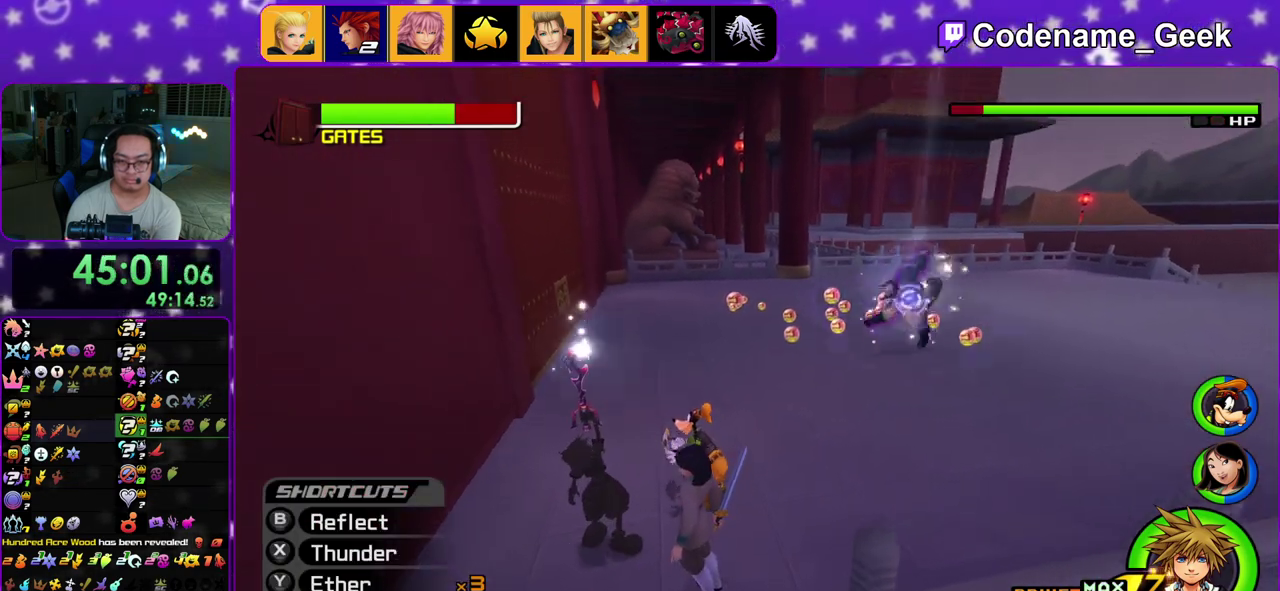
{"dt_ms": 400, "buttons": ["B"], "left_stick": "center", "right_stick": "center", "events": [[133, "B", "down"], [250, "B", "up"], [333, "B", "down"]]}
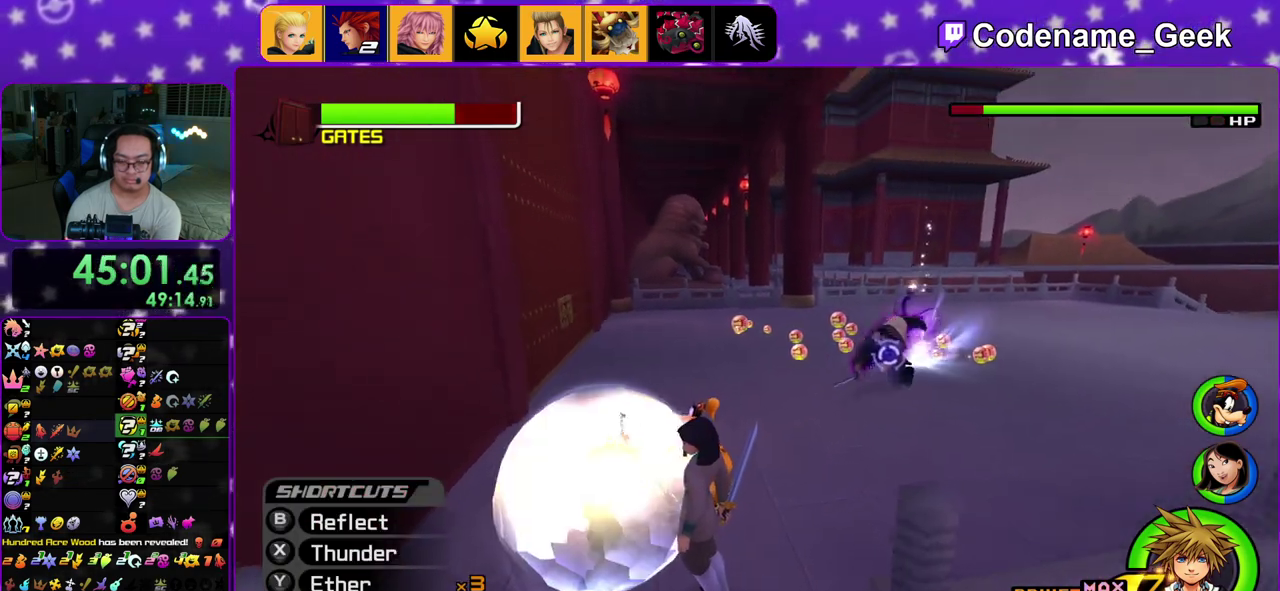
{"dt_ms": 600, "buttons": [], "left_stick": "center", "right_stick": "down", "events": [[17, "B", "up"], [167, "right_stick", "down-left"], [267, "X", "down"], [283, "right_stick", "left"], [333, "right_stick", "down-left"], [383, "X", "up"], [450, "X", "down"], [467, "right_stick", "down"], [567, "X", "up"]]}
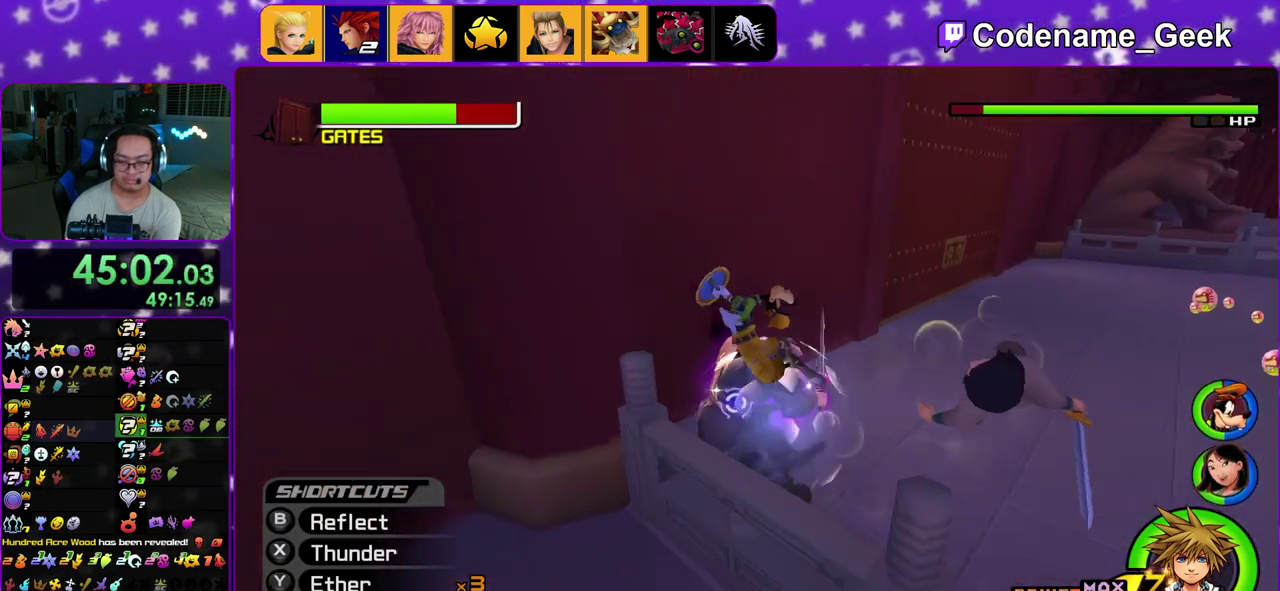
{"dt_ms": 300, "buttons": ["X"], "left_stick": "center", "right_stick": "center", "events": [[50, "X", "down"], [167, "X", "up"], [217, "X", "down"], [283, "right_stick", "center"]]}